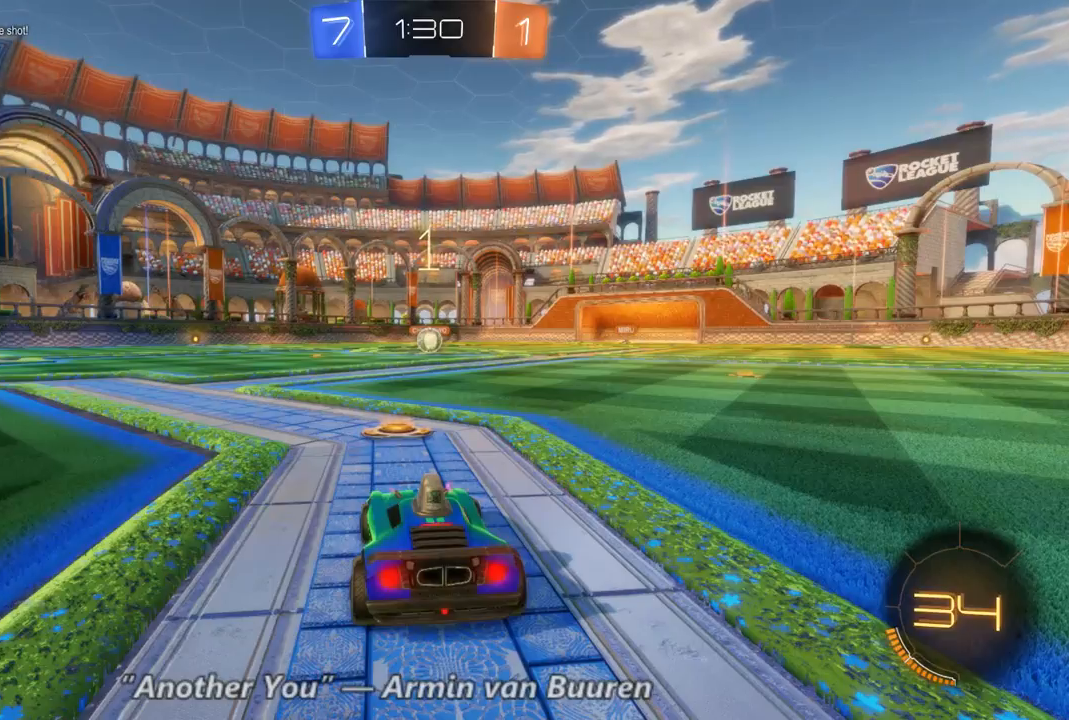
Gameplay with a controller (Xbox layout); each line is a JSON object with the inputs held at the frame after it (dt_ms = milliseconds from this image to that frame). "events" lists button and stick changes between this image and that frame as [ms after this image, input, new state], when the widget could be followed in between. Not read: A B DPAD_DOWN DPAD_UP L3 R3.
{"dt_ms": 500, "buttons": ["R2"], "left_stick": "center", "right_stick": "center", "events": [[100, "R2", "down"]]}
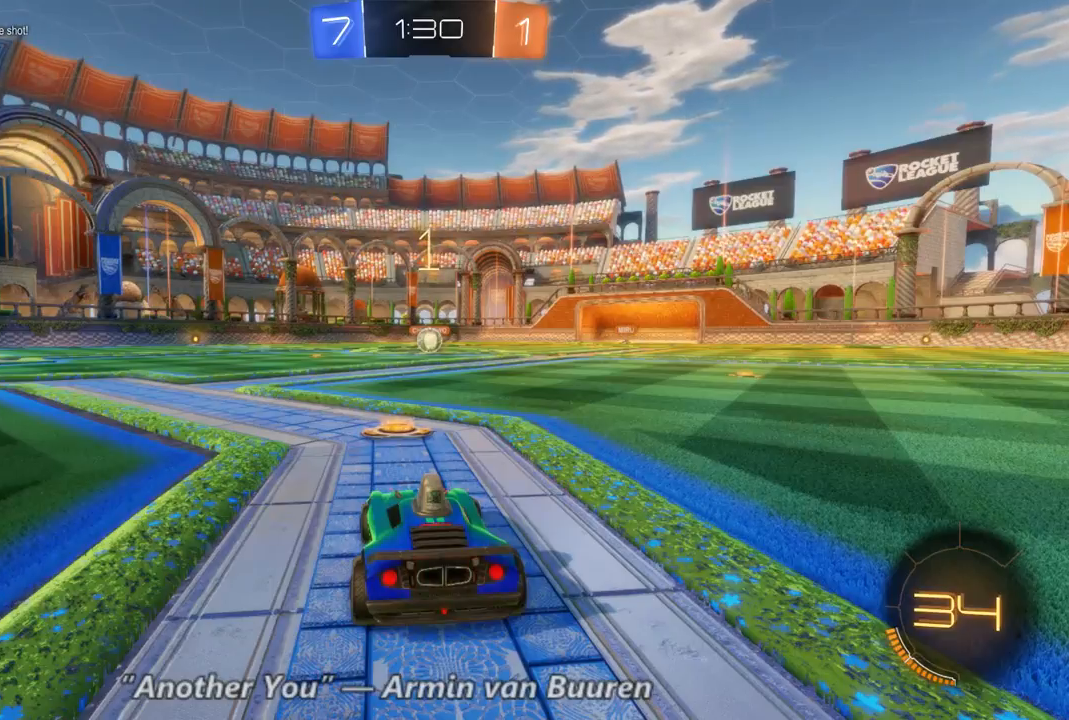
{"dt_ms": 500, "buttons": ["R2"], "left_stick": "center", "right_stick": "center", "events": []}
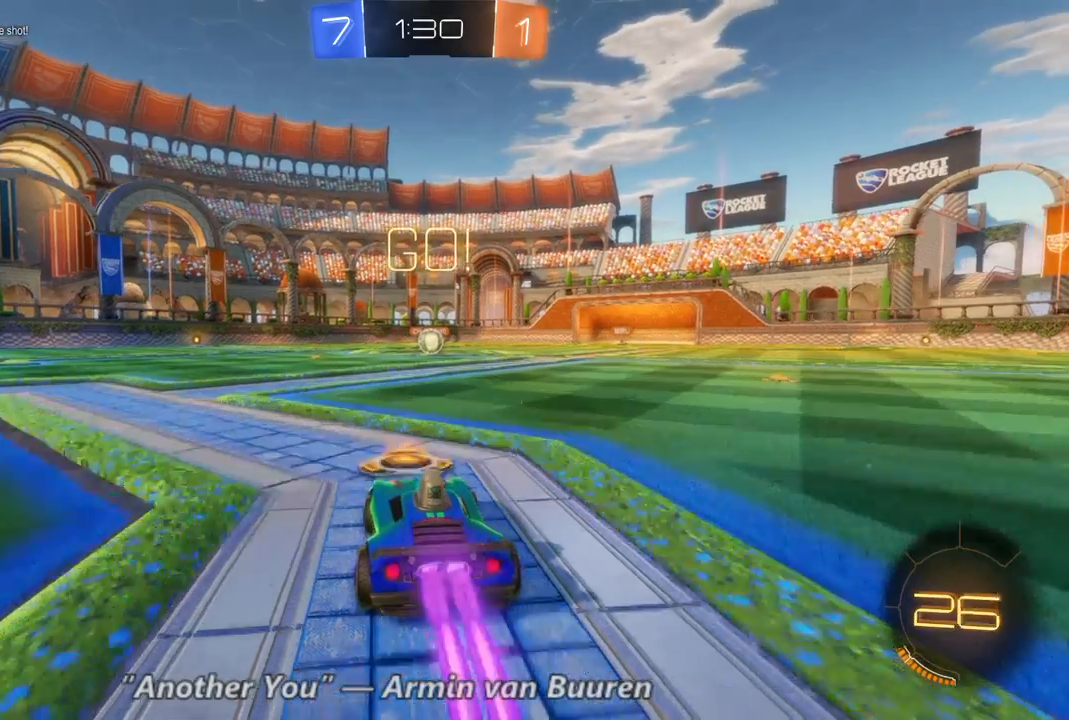
{"dt_ms": 1000, "buttons": ["R2"], "left_stick": "center", "right_stick": "center", "events": [[500, "left_stick", "right"], [700, "left_stick", "center"], [767, "left_stick", "left"], [900, "left_stick", "center"]]}
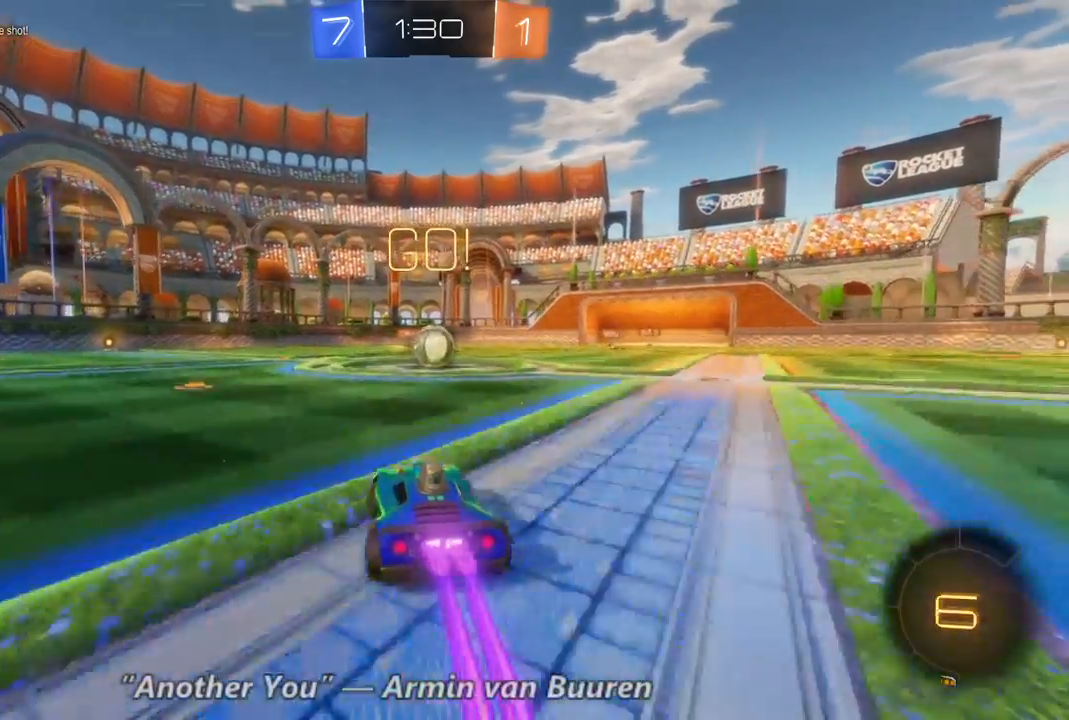
{"dt_ms": 500, "buttons": ["R2"], "left_stick": "center", "right_stick": "center", "events": [[100, "left_stick", "right"], [200, "left_stick", "center"]]}
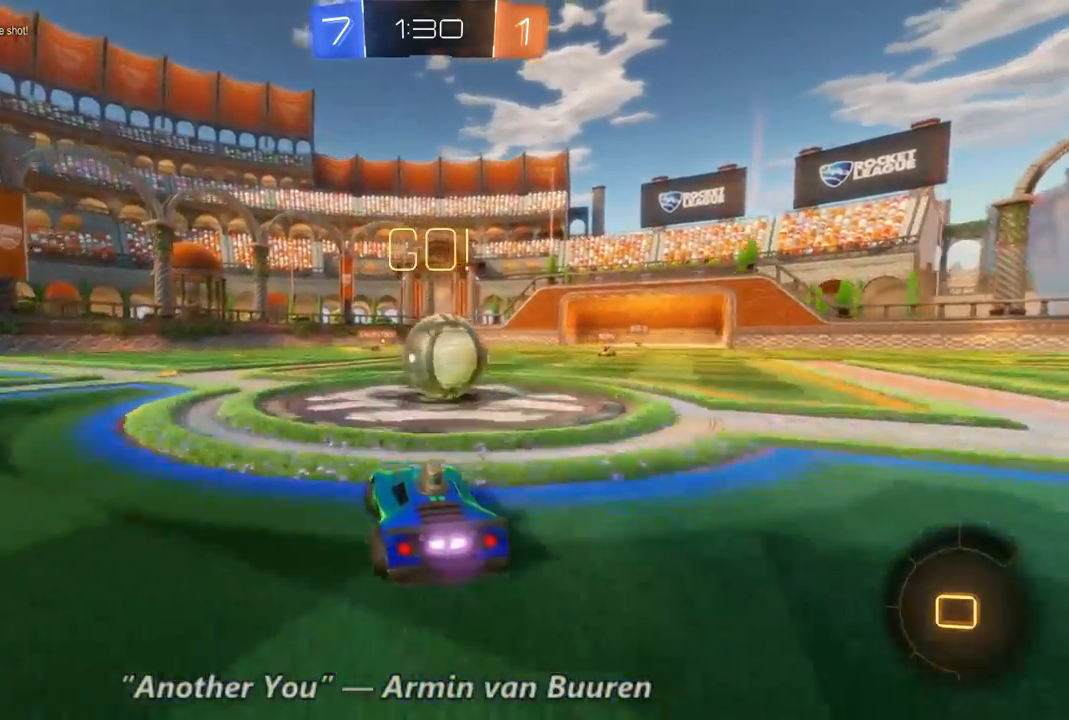
{"dt_ms": 500, "buttons": ["R2"], "left_stick": "right", "right_stick": "center", "events": [[133, "left_stick", "right"]]}
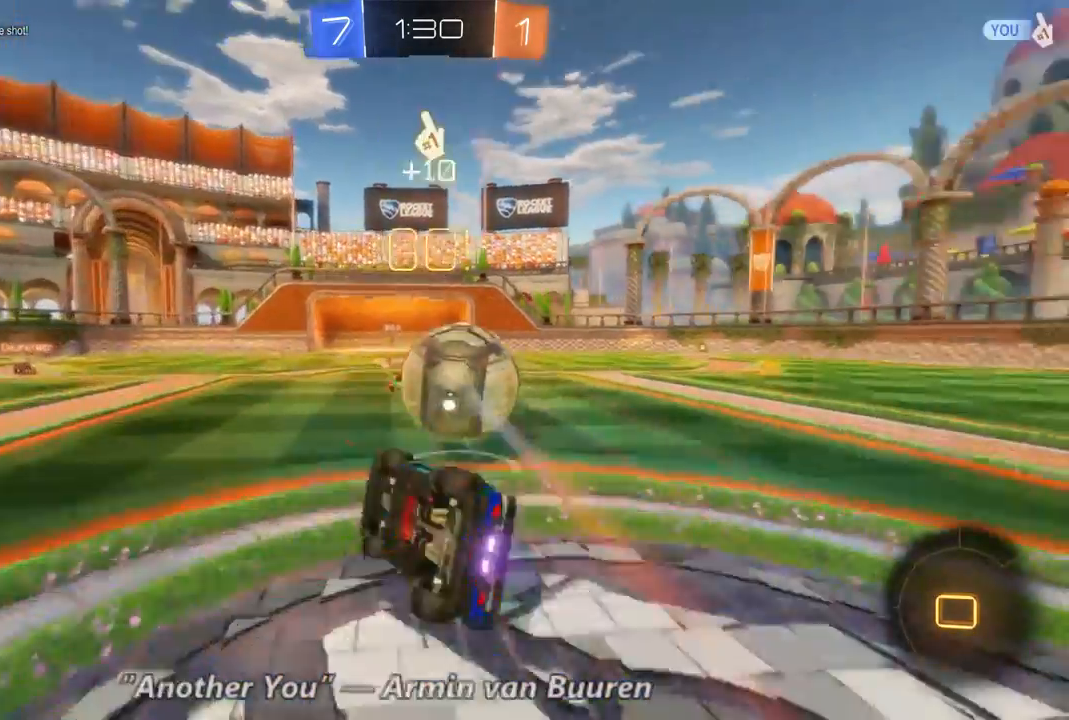
{"dt_ms": 500, "buttons": ["R2"], "left_stick": "right", "right_stick": "center", "events": []}
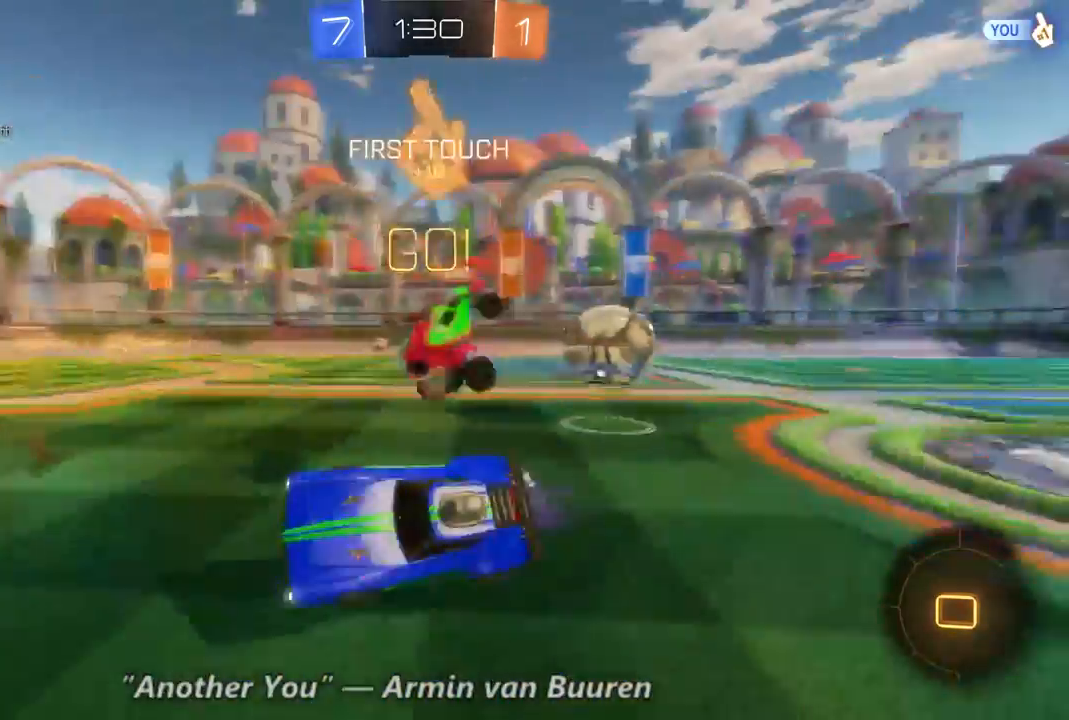
{"dt_ms": 500, "buttons": ["R2"], "left_stick": "up-left", "right_stick": "center", "events": [[267, "left_stick", "up-left"]]}
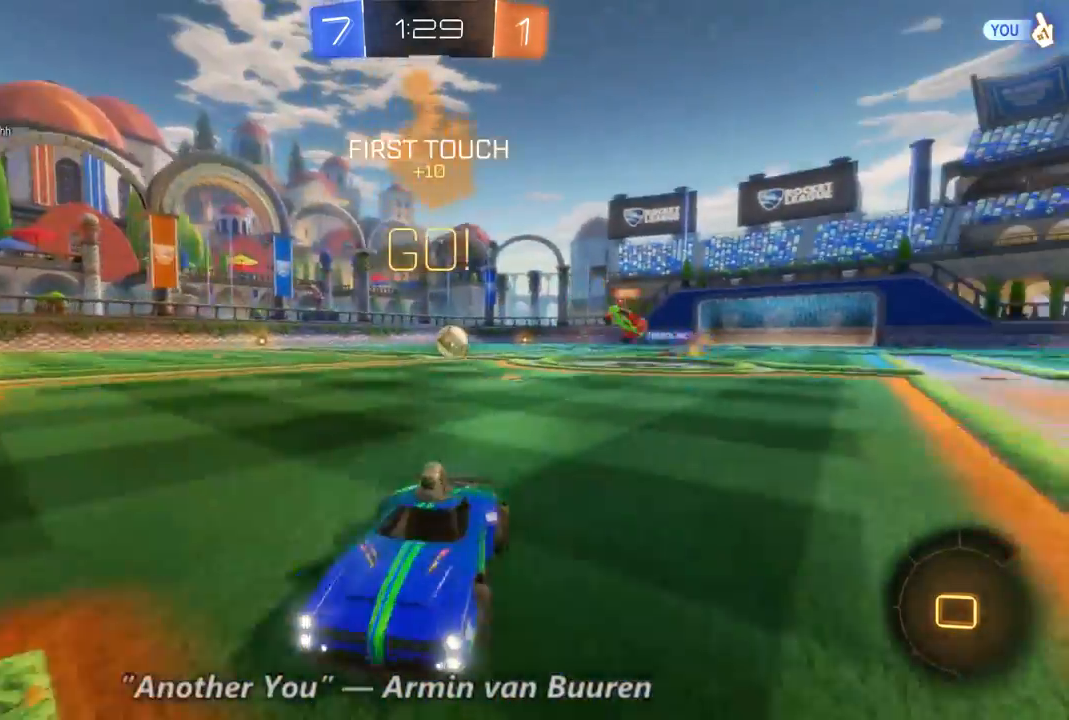
{"dt_ms": 500, "buttons": ["R2"], "left_stick": "left", "right_stick": "center", "events": [[133, "left_stick", "left"]]}
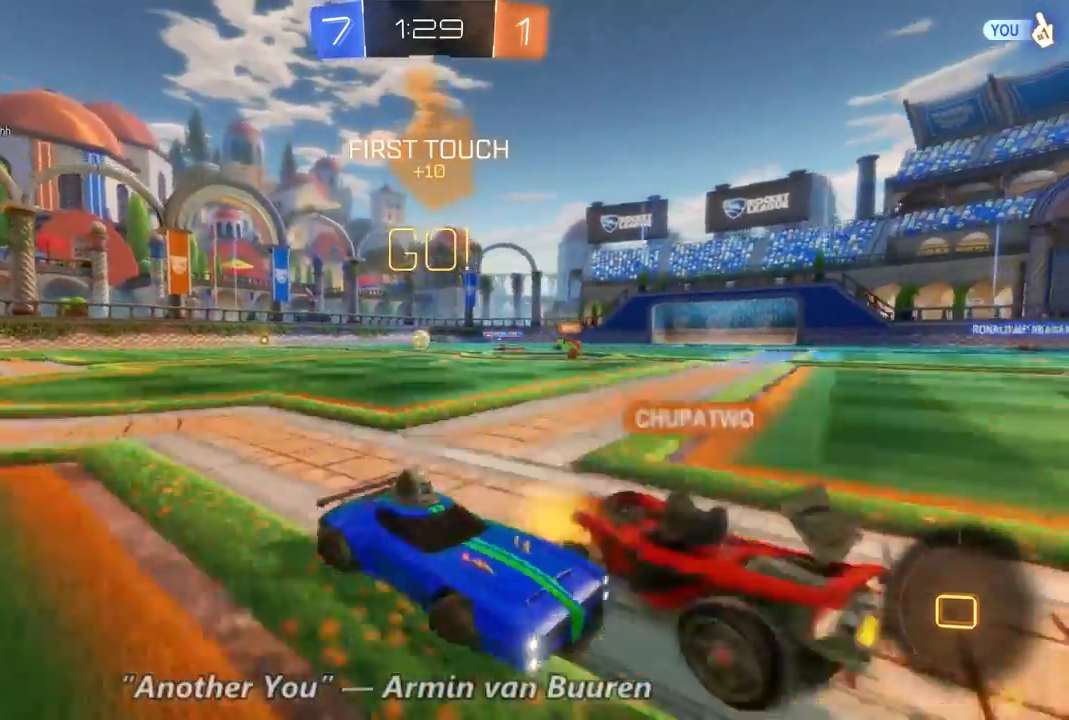
{"dt_ms": 500, "buttons": ["R2"], "left_stick": "center", "right_stick": "center", "events": [[33, "Y", "down"], [167, "Y", "up"], [333, "left_stick", "center"]]}
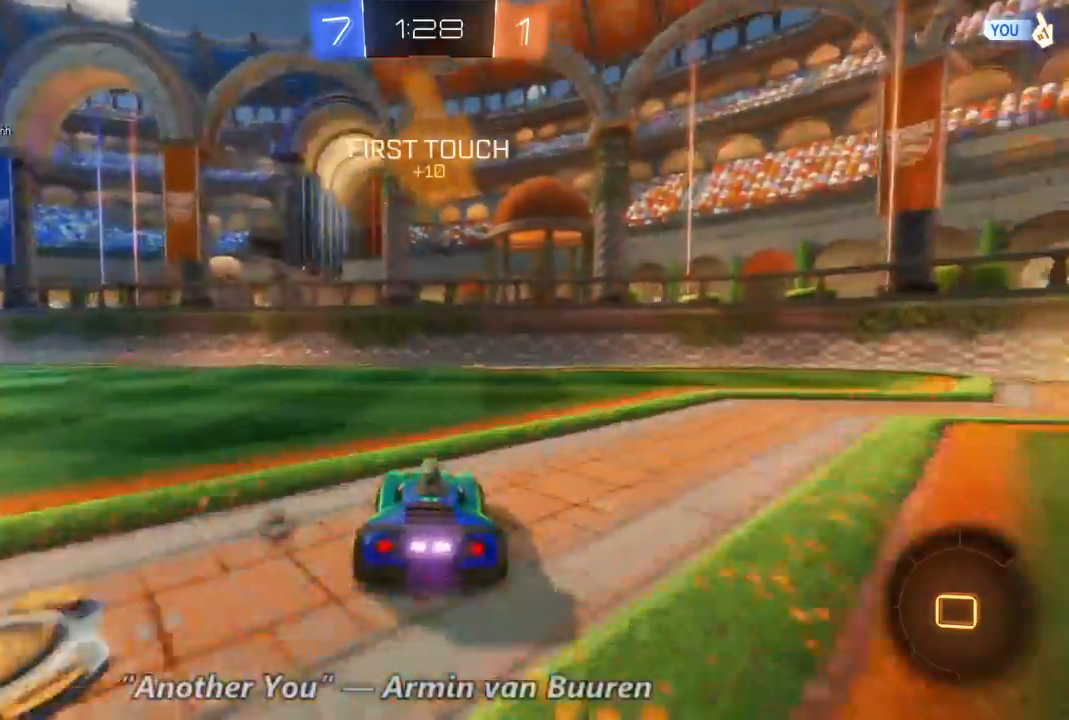
{"dt_ms": 500, "buttons": ["R2"], "left_stick": "center", "right_stick": "center", "events": [[33, "L2", "down"], [33, "left_stick", "up-left"], [67, "L2", "up"], [467, "left_stick", "center"]]}
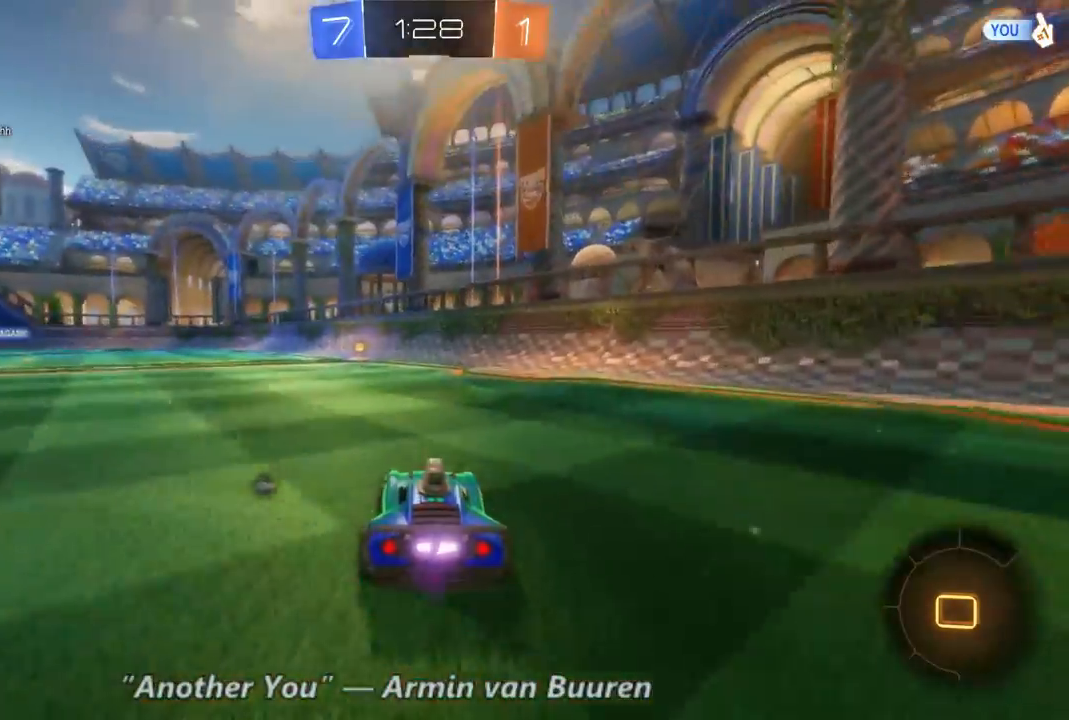
{"dt_ms": 500, "buttons": ["Y", "R2"], "left_stick": "center", "right_stick": "center", "events": [[300, "left_stick", "left"], [467, "left_stick", "center"], [500, "Y", "down"]]}
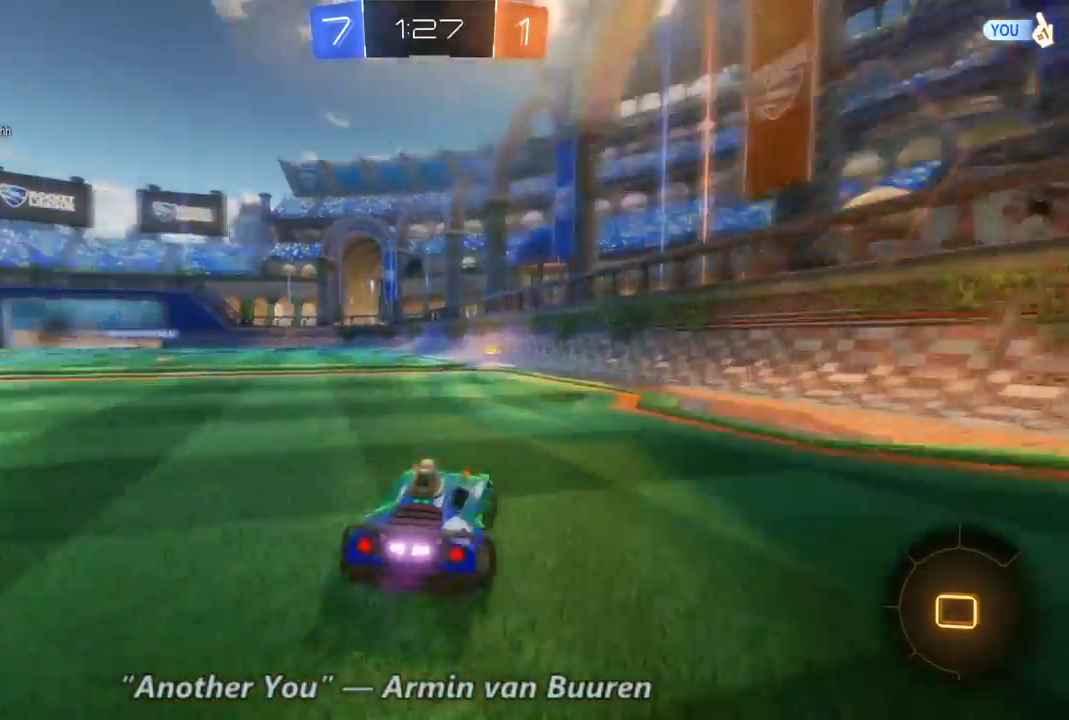
{"dt_ms": 500, "buttons": ["R2"], "left_stick": "center", "right_stick": "center", "events": [[67, "Y", "up"]]}
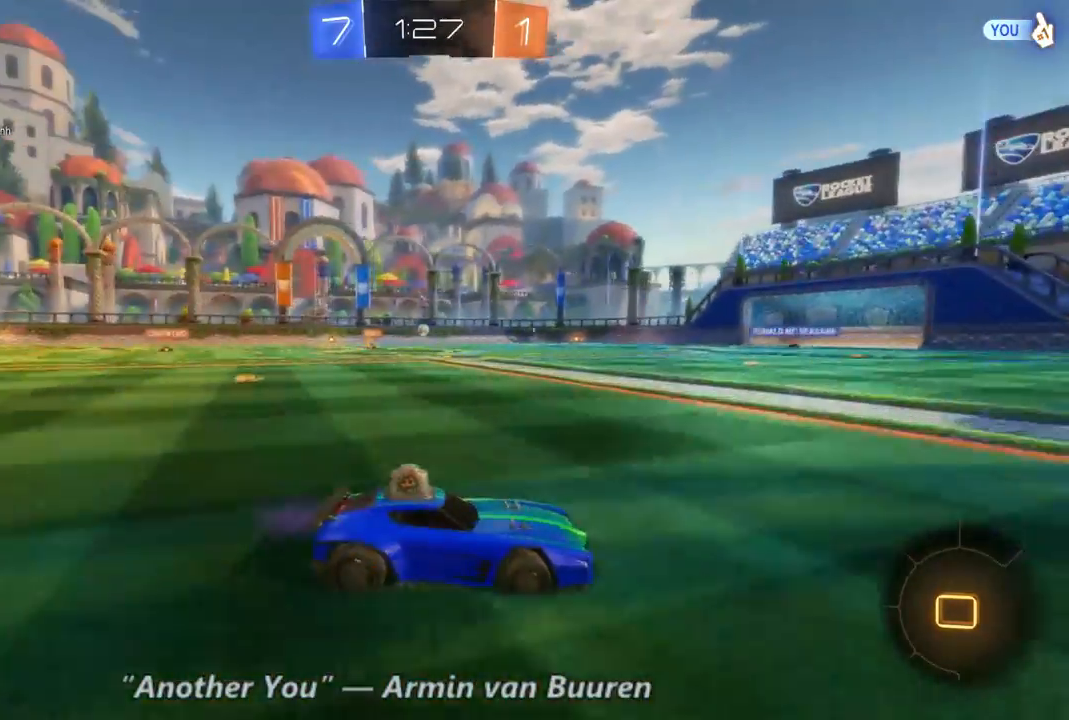
{"dt_ms": 500, "buttons": ["R2"], "left_stick": "up-left", "right_stick": "center", "events": [[400, "left_stick", "up-left"]]}
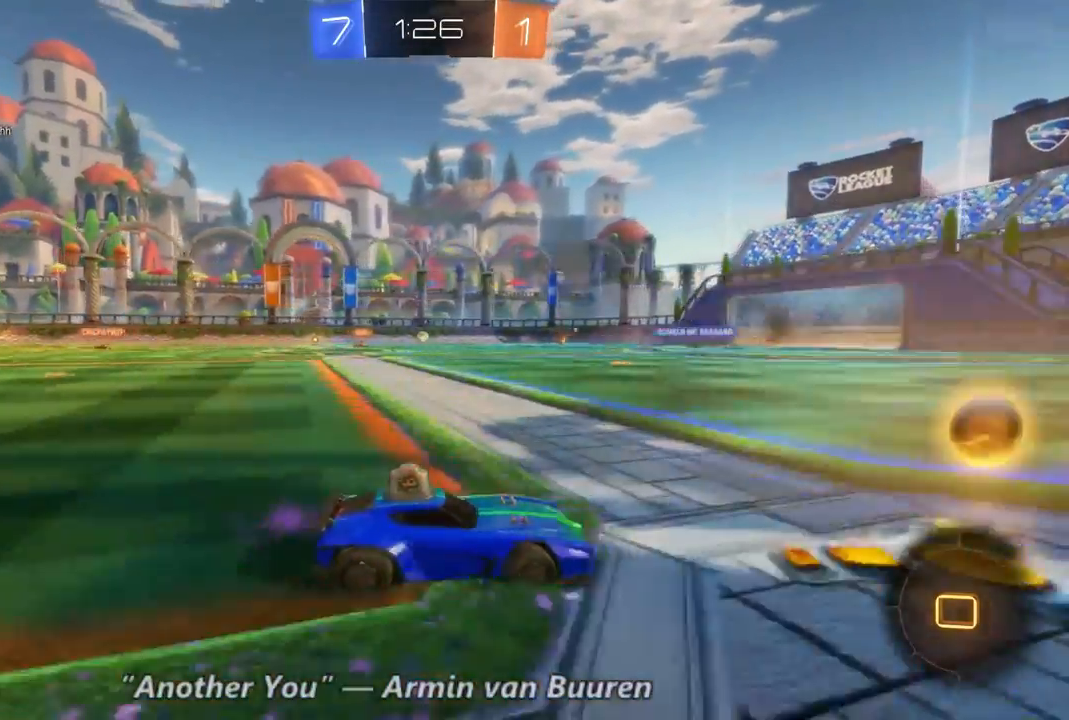
{"dt_ms": 500, "buttons": ["R2"], "left_stick": "up", "right_stick": "center", "events": [[400, "left_stick", "center"], [467, "left_stick", "up"]]}
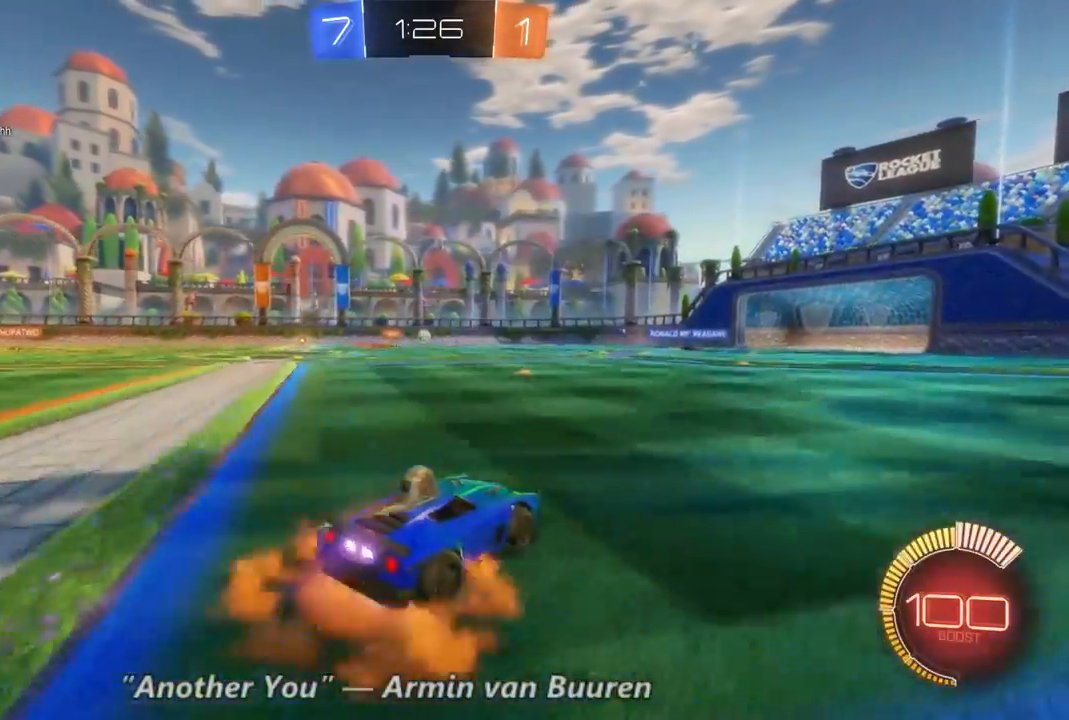
{"dt_ms": 500, "buttons": ["R2"], "left_stick": "center", "right_stick": "center", "events": [[367, "left_stick", "up-right"], [467, "left_stick", "center"]]}
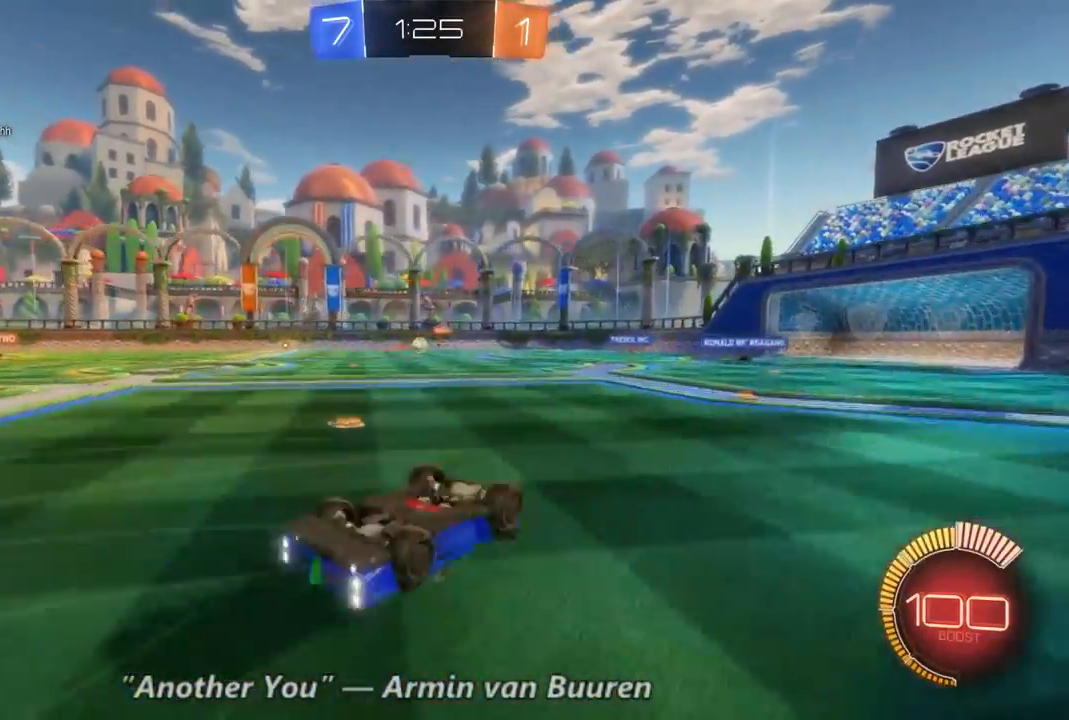
{"dt_ms": 500, "buttons": ["R2"], "left_stick": "center", "right_stick": "center", "events": []}
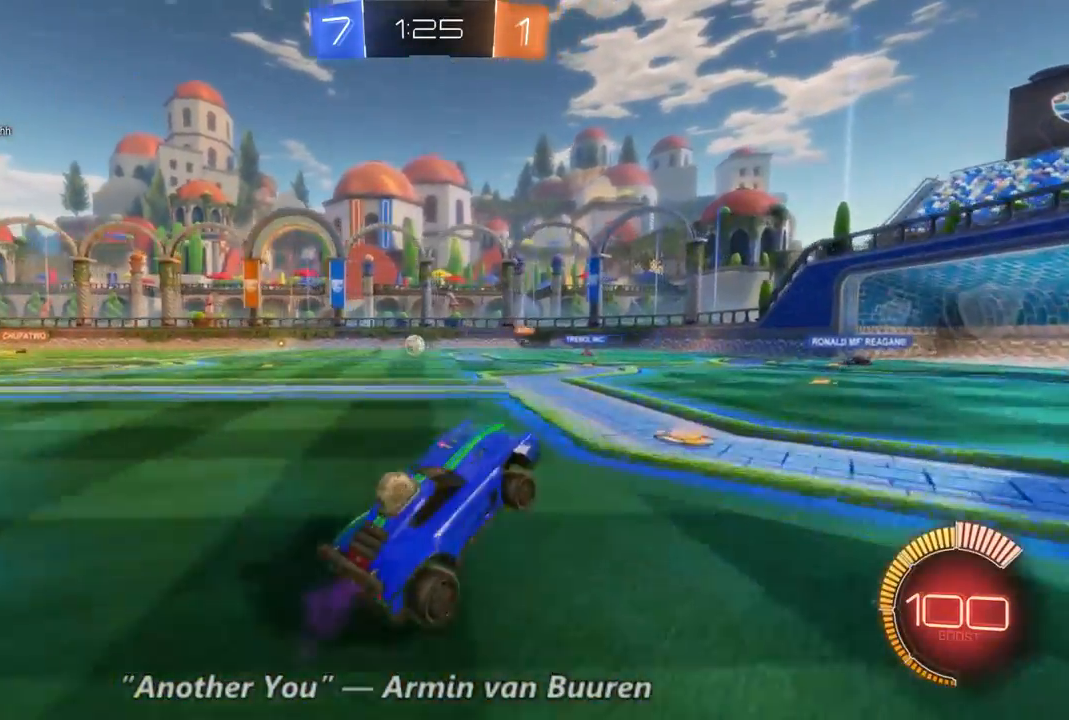
{"dt_ms": 500, "buttons": ["R2"], "left_stick": "right", "right_stick": "center", "events": [[133, "left_stick", "right"]]}
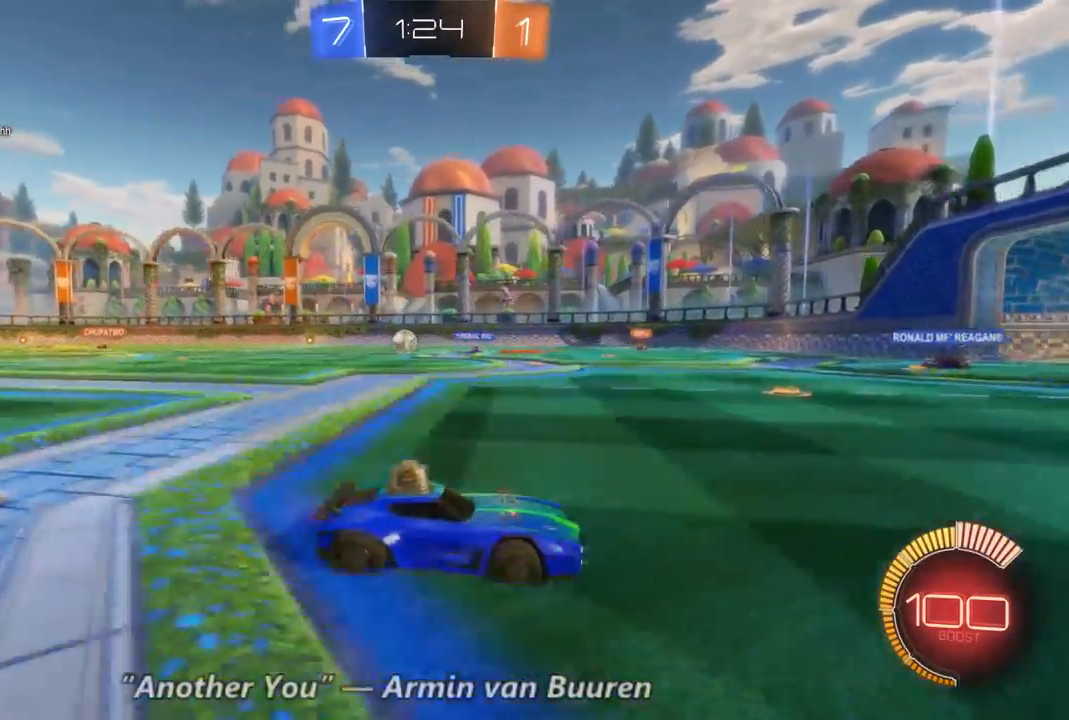
{"dt_ms": 1000, "buttons": ["R2"], "left_stick": "left", "right_stick": "center", "events": [[67, "left_stick", "center"], [200, "left_stick", "left"], [300, "L1", "down"], [300, "R2", "up"], [767, "L1", "up"], [767, "R2", "down"]]}
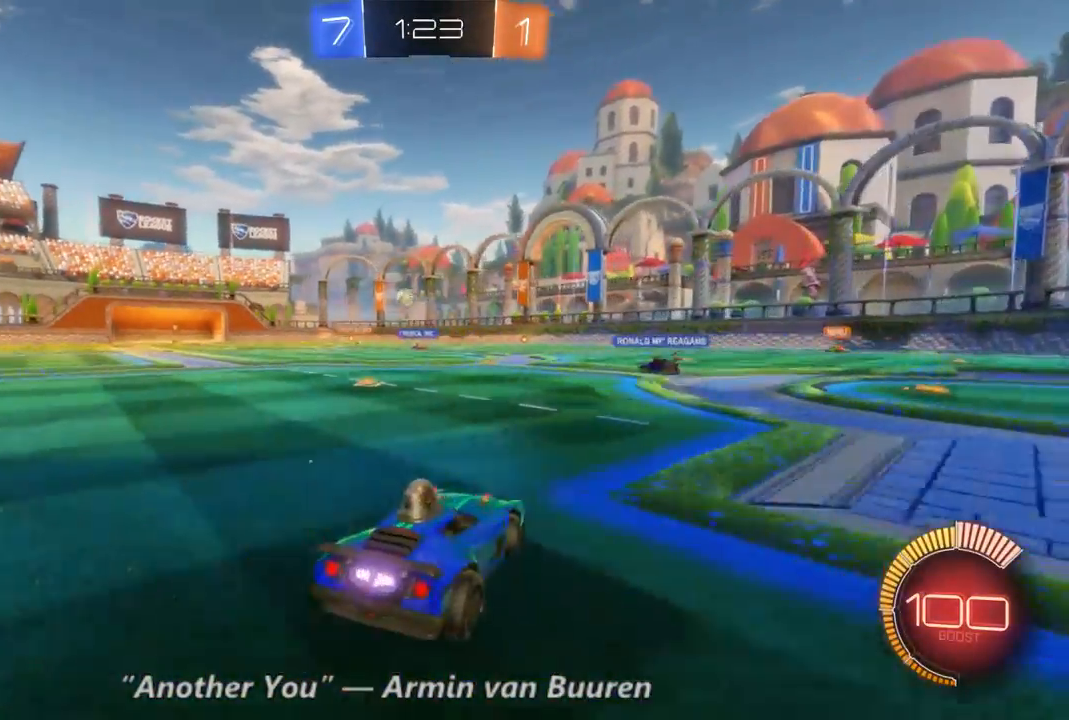
{"dt_ms": 500, "buttons": ["R2"], "left_stick": "left", "right_stick": "center", "events": [[33, "left_stick", "center"], [333, "left_stick", "left"]]}
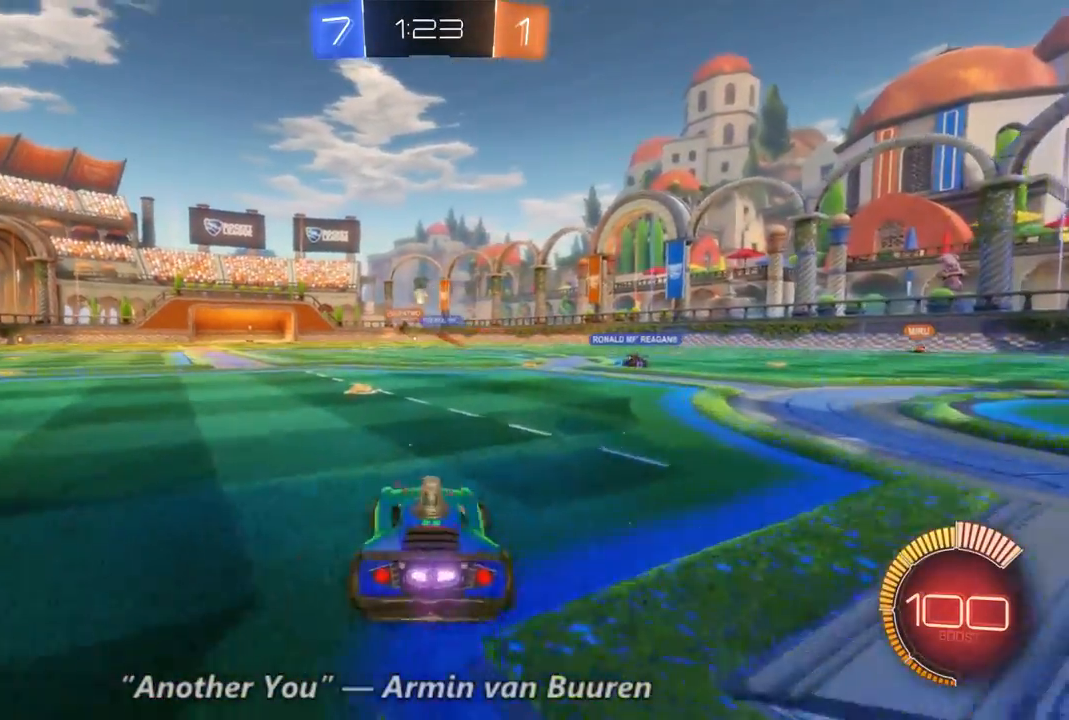
{"dt_ms": 1000, "buttons": ["R2"], "left_stick": "right", "right_stick": "center", "events": [[167, "left_stick", "center"], [533, "left_stick", "right"]]}
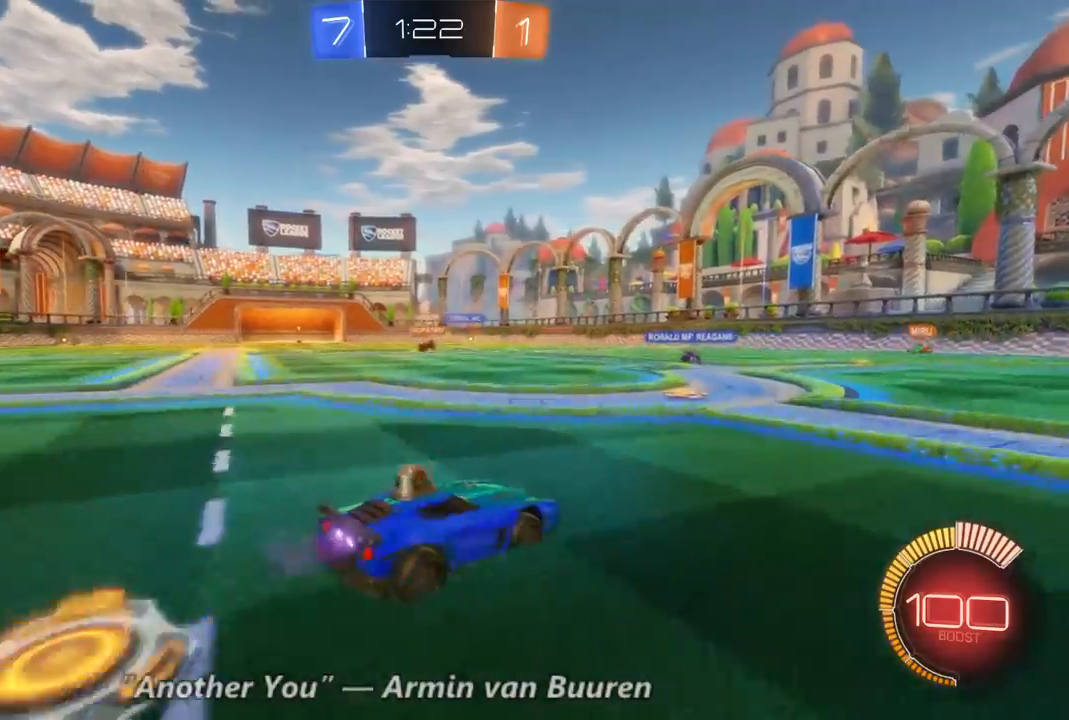
{"dt_ms": 500, "buttons": ["R2"], "left_stick": "up-left", "right_stick": "center", "events": [[133, "left_stick", "center"], [500, "left_stick", "up-left"]]}
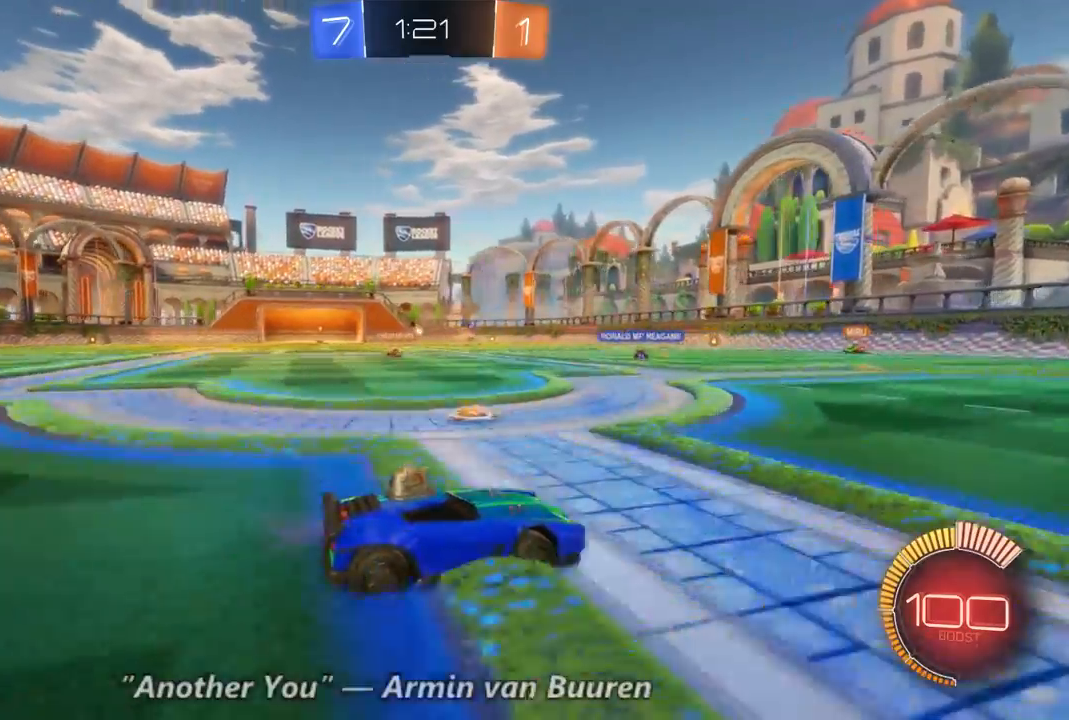
{"dt_ms": 500, "buttons": ["R2"], "left_stick": "left", "right_stick": "center", "events": [[300, "left_stick", "left"]]}
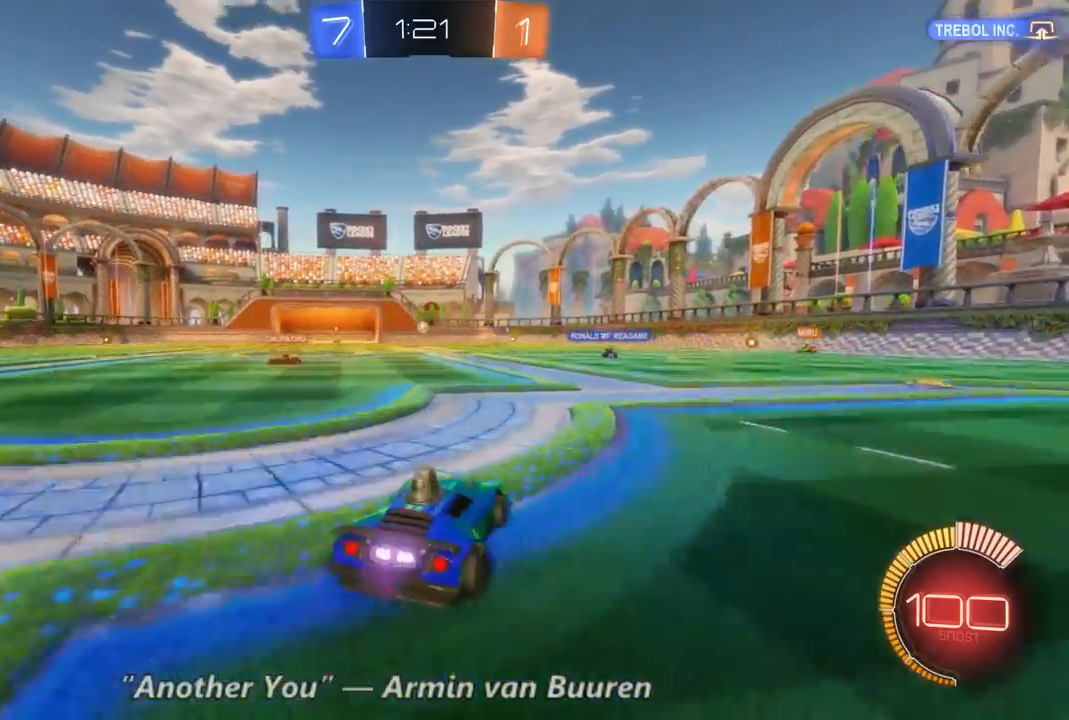
{"dt_ms": 500, "buttons": ["R2"], "left_stick": "center", "right_stick": "center", "events": [[67, "left_stick", "center"]]}
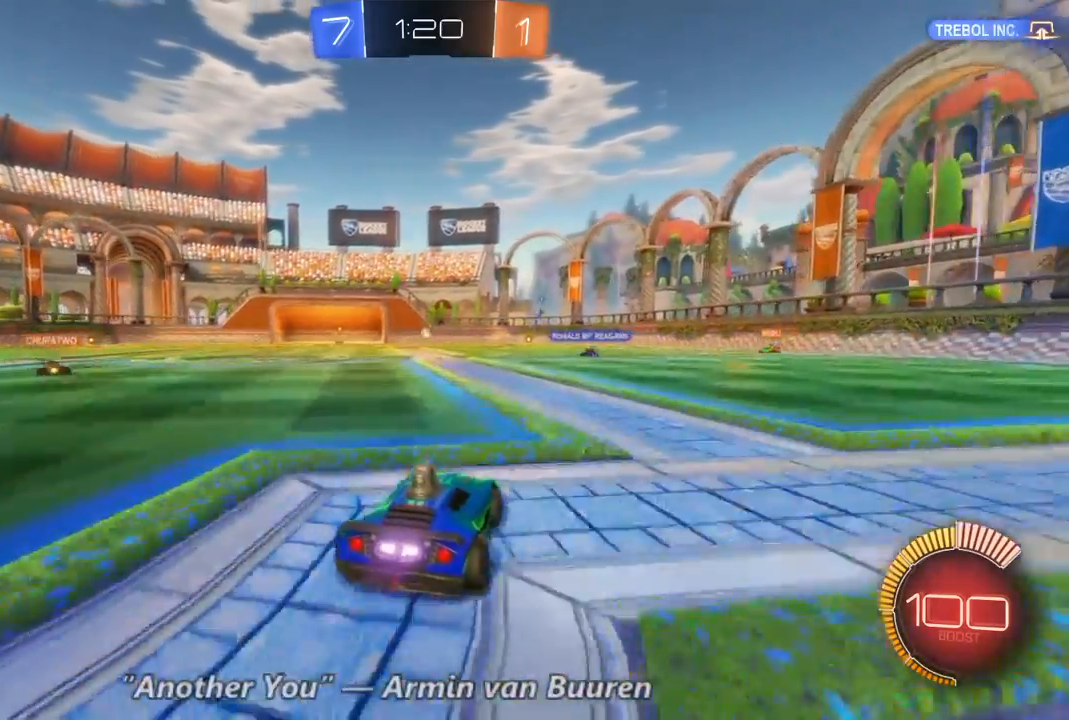
{"dt_ms": 500, "buttons": ["R2"], "left_stick": "up-left", "right_stick": "center", "events": [[433, "left_stick", "up-left"]]}